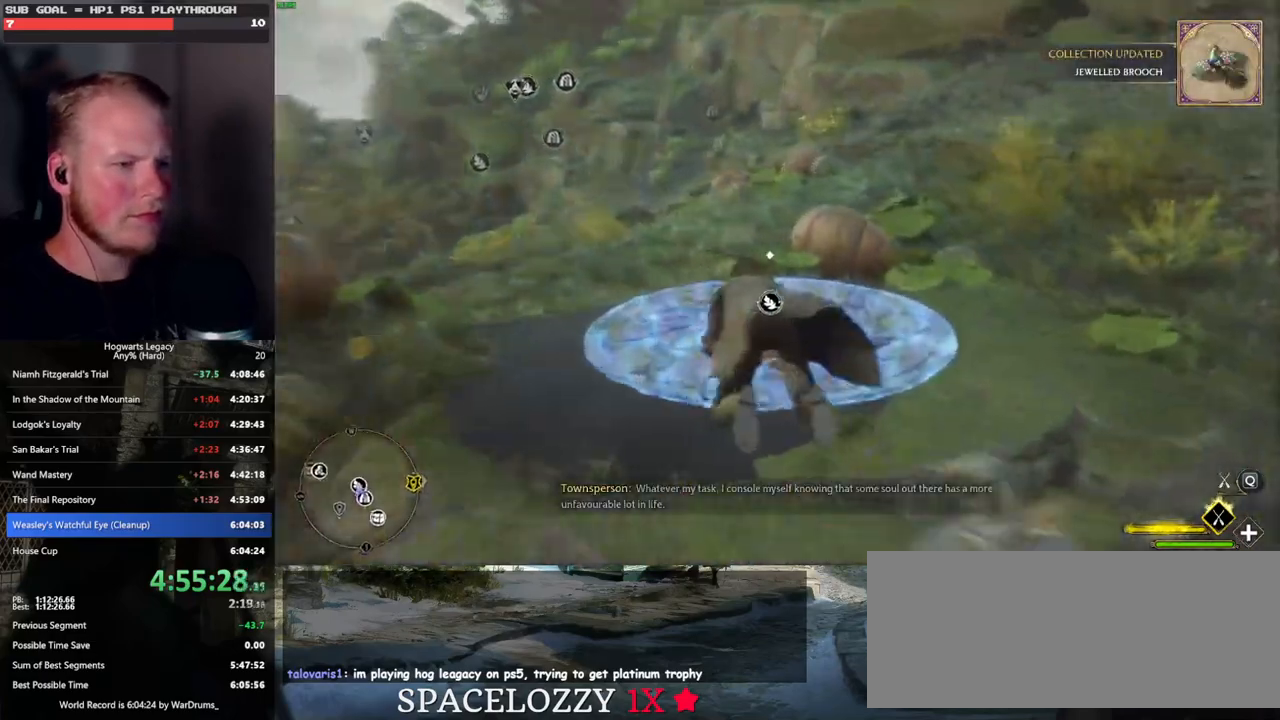
Gameplay with keyboard and mouse; each line is a JSON object with the keys and mouse buttons held at the frame after it. "events" lists presses ("down") and releases ("up") of ".", "/", "0", "1", "2", "3", "4", "5", "6", "7", "8", "9", "a", "alt_l", "alt_r", "b", "backslash", "backspace", "c", "caps_lock", "comma", "ctrl_l", "ctrl_r", "d", "e", "equals", "escape", "f", "f1", "f10", "f11", "f12", "f2", "f3", "f4", "f5", "f6", "f7", "f8", "f9", "g", "h", "i", "j", "k", "l", "lbracket", "m", "minus", "n", "o", "p", "q", "quote", "r", "rbracket", "return", "s", "semicolon", "shift_l", "shift_r", "space", "super", "t", "tab", "tilde", "u", "v", "w", "x", "y", "z", "mouse_left", "mouse_wheel", "mouse_right", "mouse_mb4" and "mouse_mb5" between this image and that frame as [ms after this image, input, new state], when the widget could be followed in between. "mouse_left", "mouse_wheel", "mouse_right", "mouse_mb4", "mouse_mb5" = the "left", "wheel", "right", "mb4", "mb5" buttons of the "mouse" list. No other keys are recorded. "wheel" means that the mouse wheel is clicked or scrolled. Mouse movement is not recorded.
{"keys": ["f", "w"], "mouse": [], "events": [[50, "b", "up"], [83, "ctrl_l", "up"], [83, "f", "down"], [200, "f", "up"], [283, "f", "down"], [367, "f", "up"], [483, "f", "down"]]}
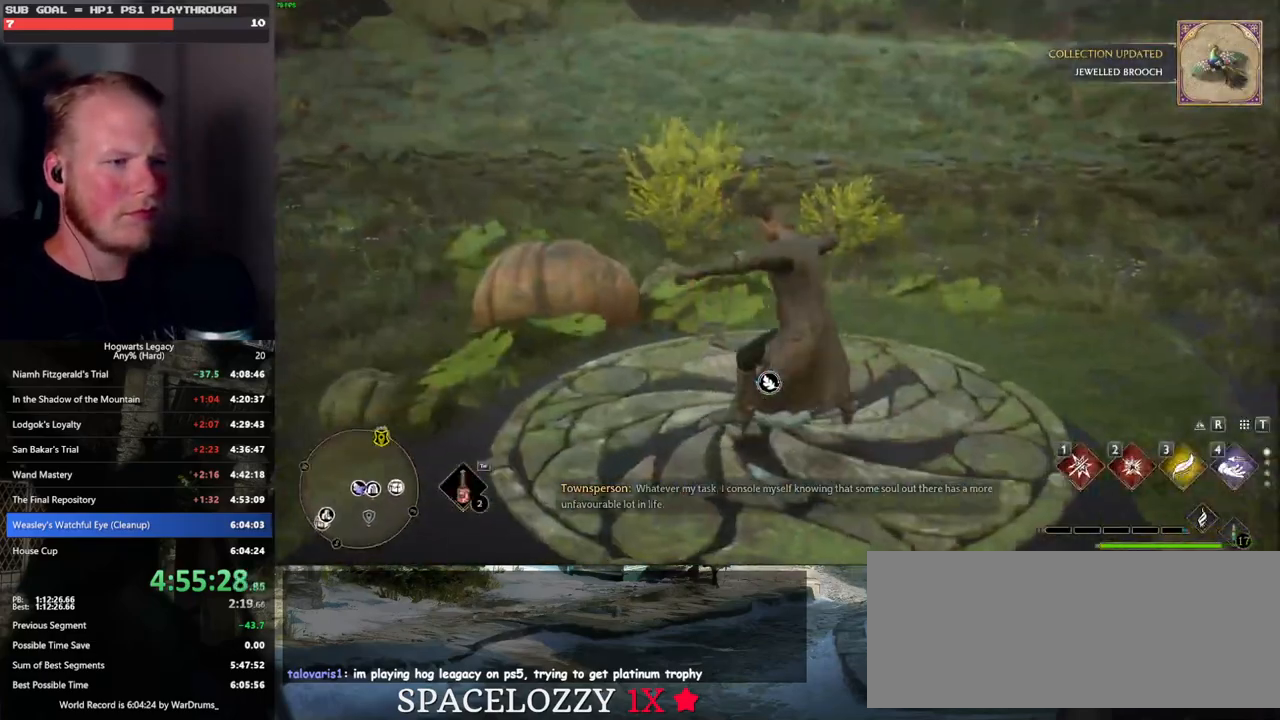
{"keys": [], "mouse": [], "events": [[83, "f", "up"], [167, "f", "down"], [233, "w", "up"], [267, "f", "up"], [350, "f", "down"], [350, "w", "down"], [417, "f", "up"], [450, "w", "up"]]}
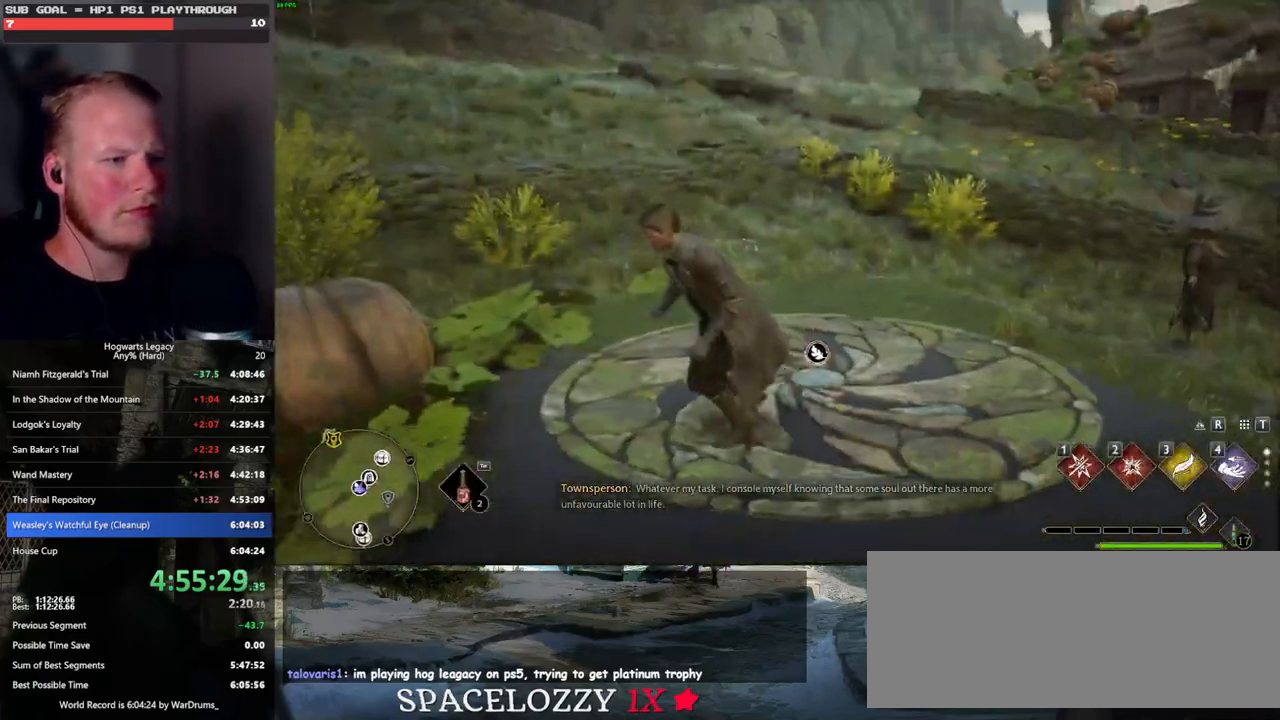
{"keys": ["w"], "mouse": [], "events": [[50, "w", "down"], [67, "f", "down"], [150, "f", "up"]]}
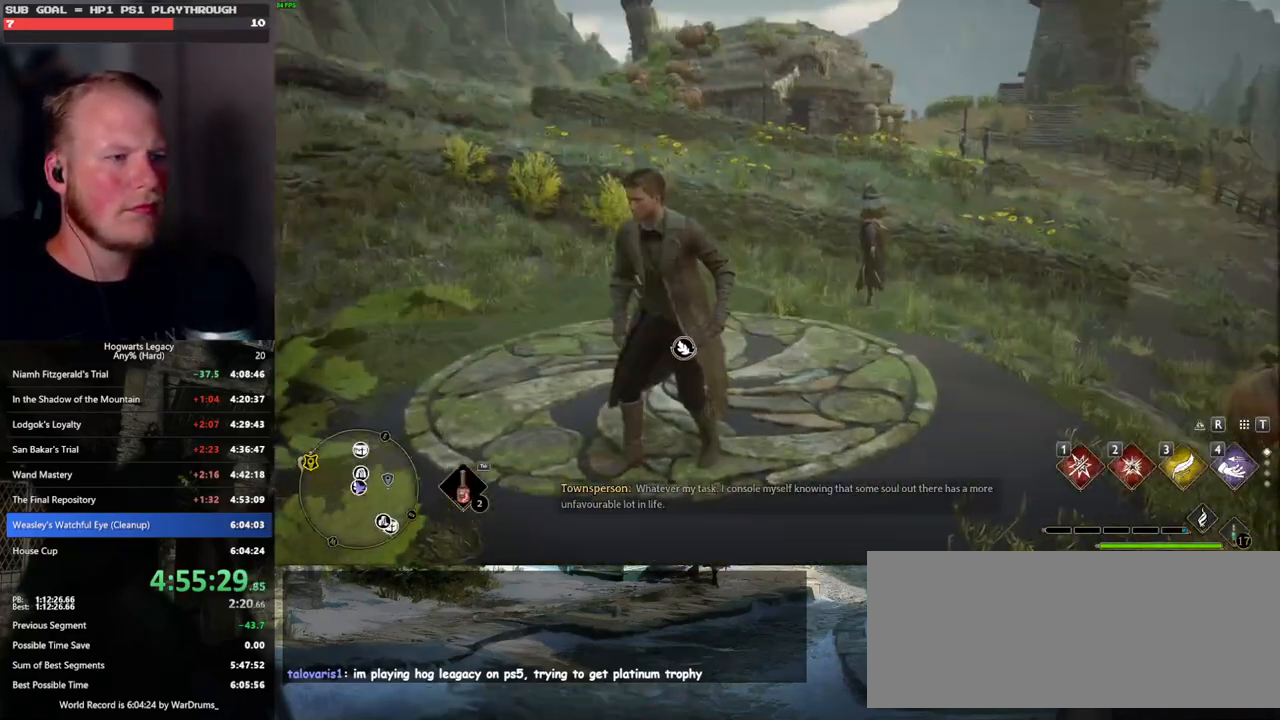
{"keys": [], "mouse": [], "events": [[33, "w", "up"]]}
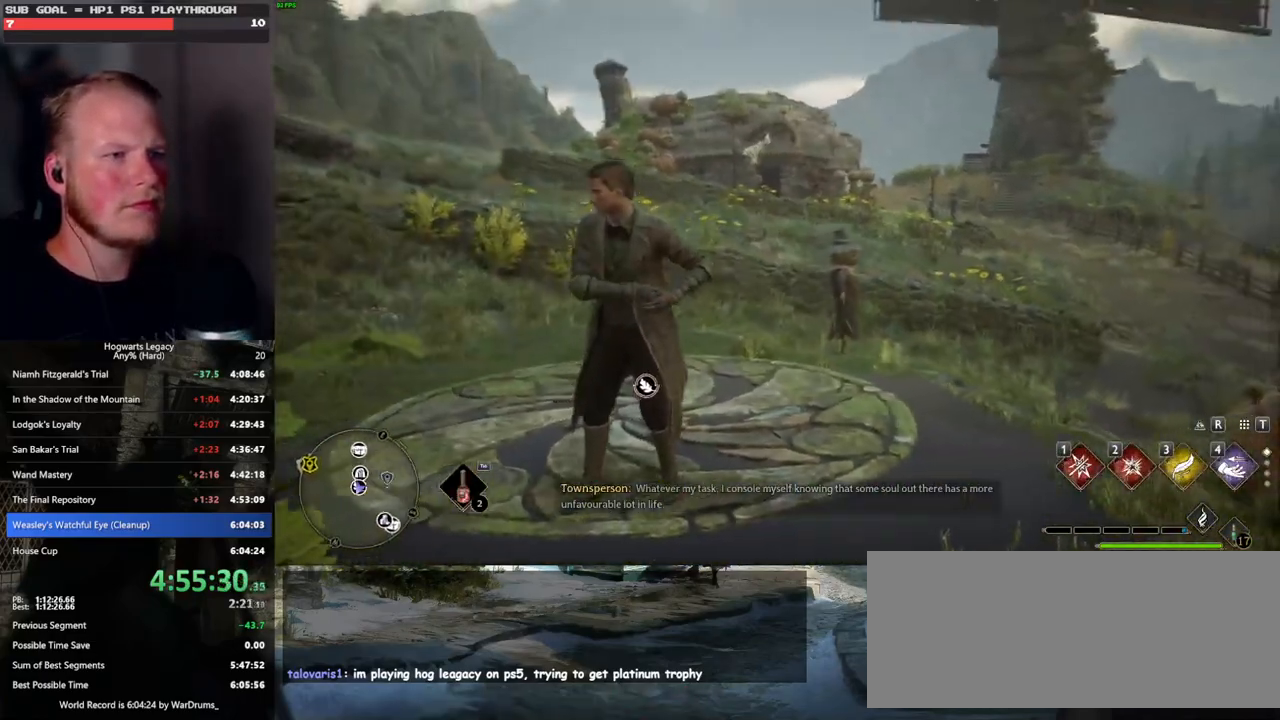
{"keys": ["w"], "mouse": [], "events": [[450, "w", "down"]]}
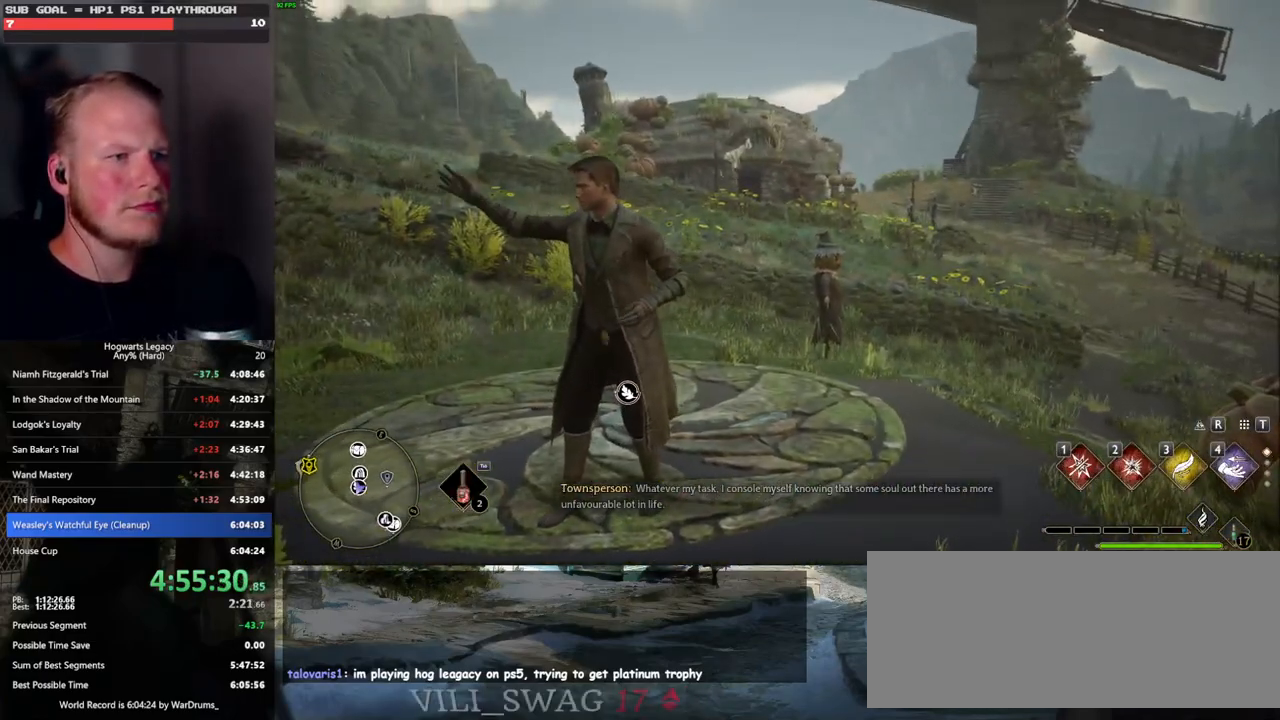
{"keys": ["w"], "mouse": [], "events": []}
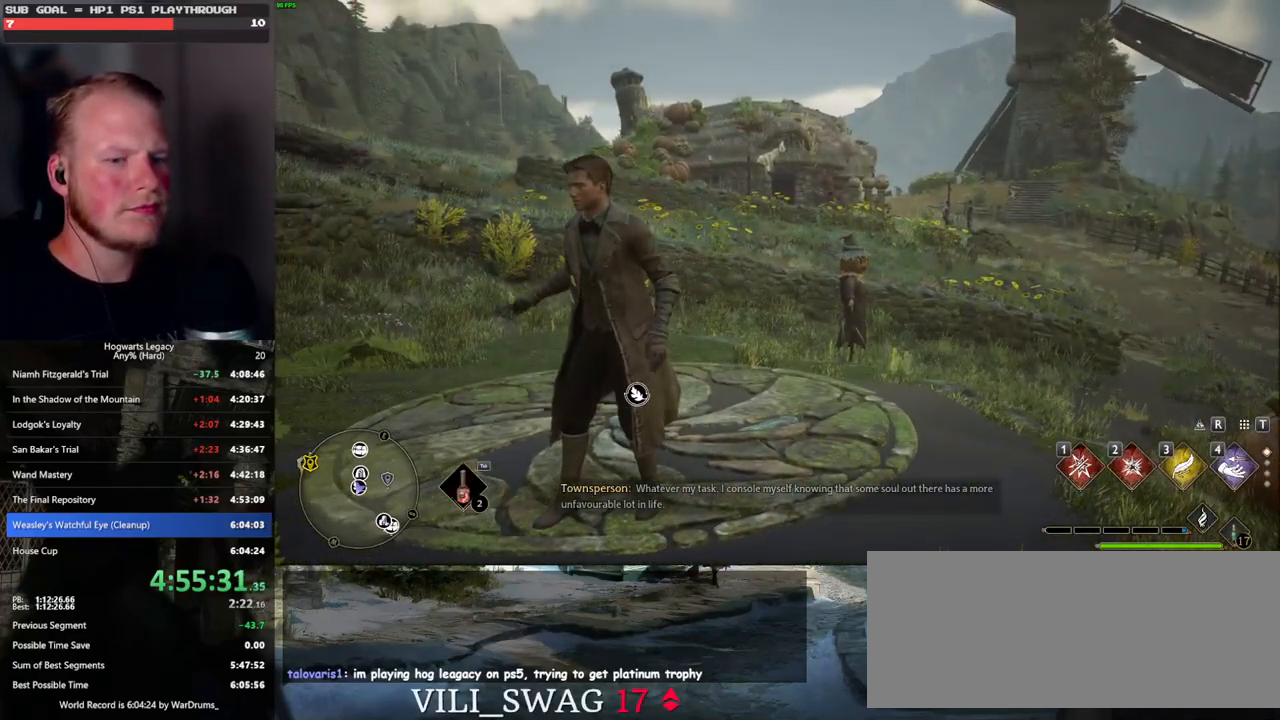
{"keys": ["w"], "mouse": [], "events": []}
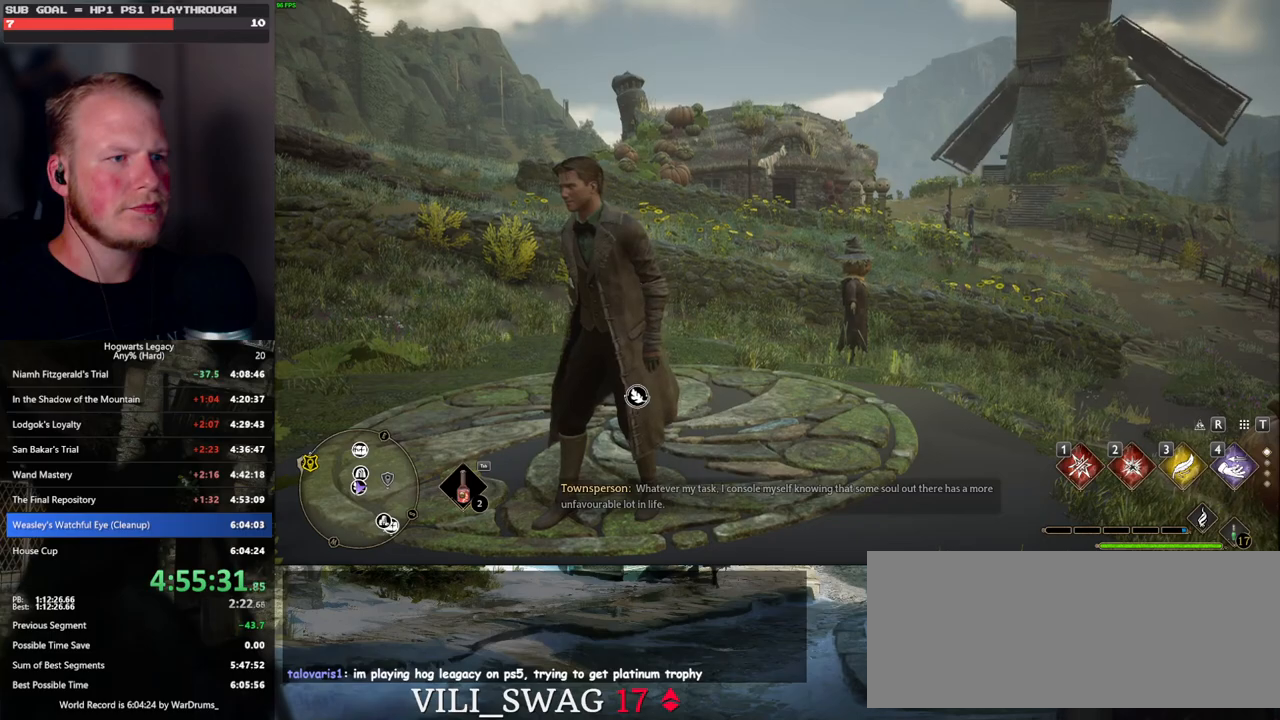
{"keys": ["w"], "mouse": [], "events": [[250, "space", "down"], [350, "space", "up"]]}
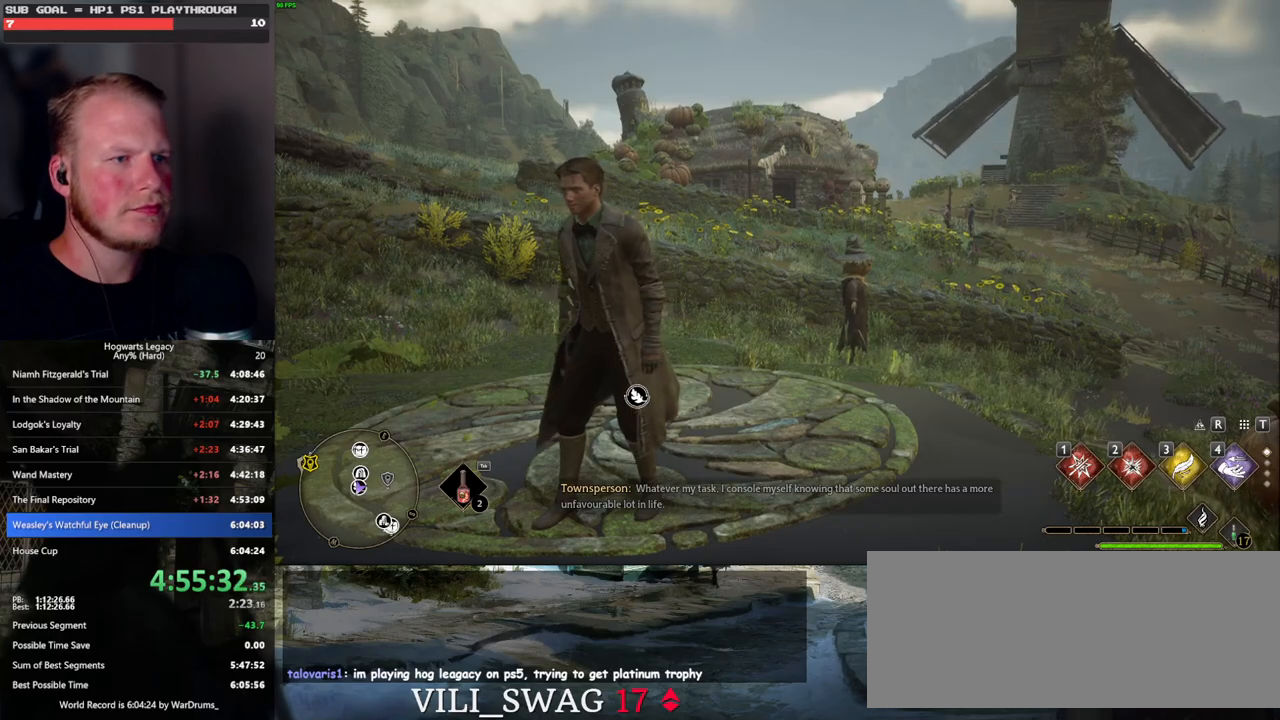
{"keys": ["space", "w"], "mouse": [], "events": [[117, "space", "down"], [217, "space", "up"], [400, "space", "down"]]}
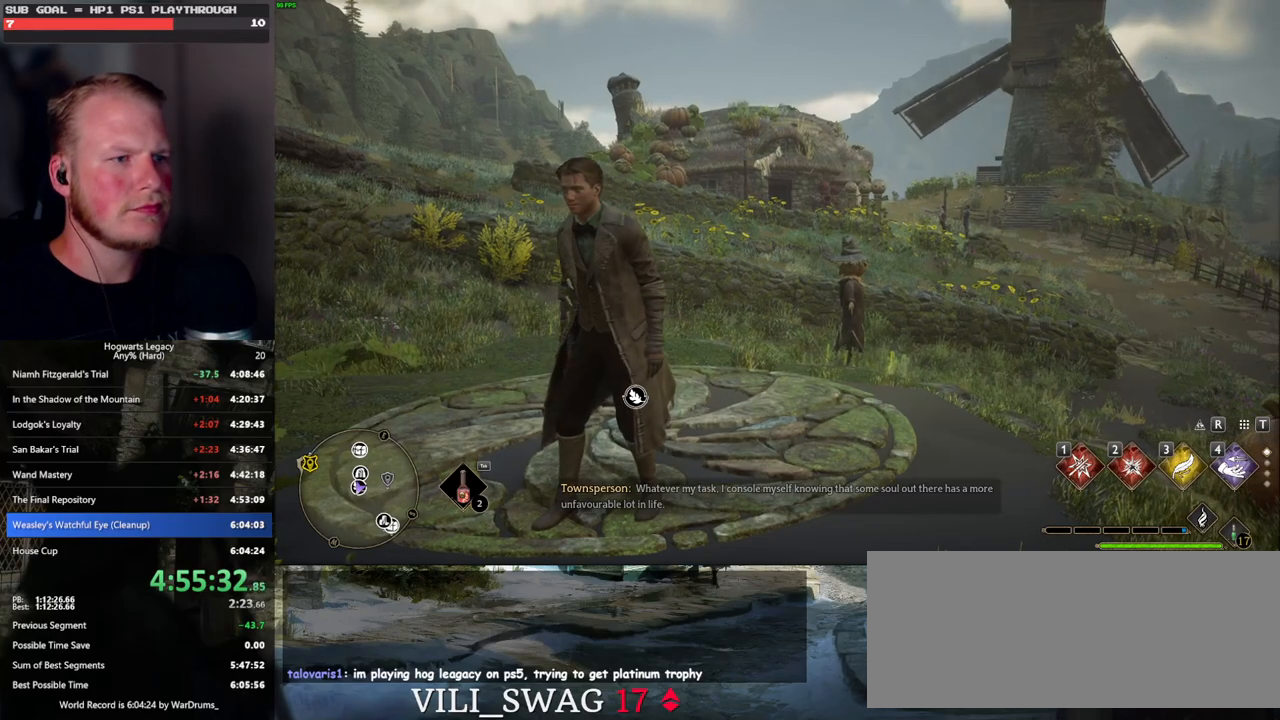
{"keys": ["w"], "mouse": [], "events": [[33, "space", "up"], [67, "space", "down"], [183, "space", "up"], [267, "space", "down"], [400, "space", "up"]]}
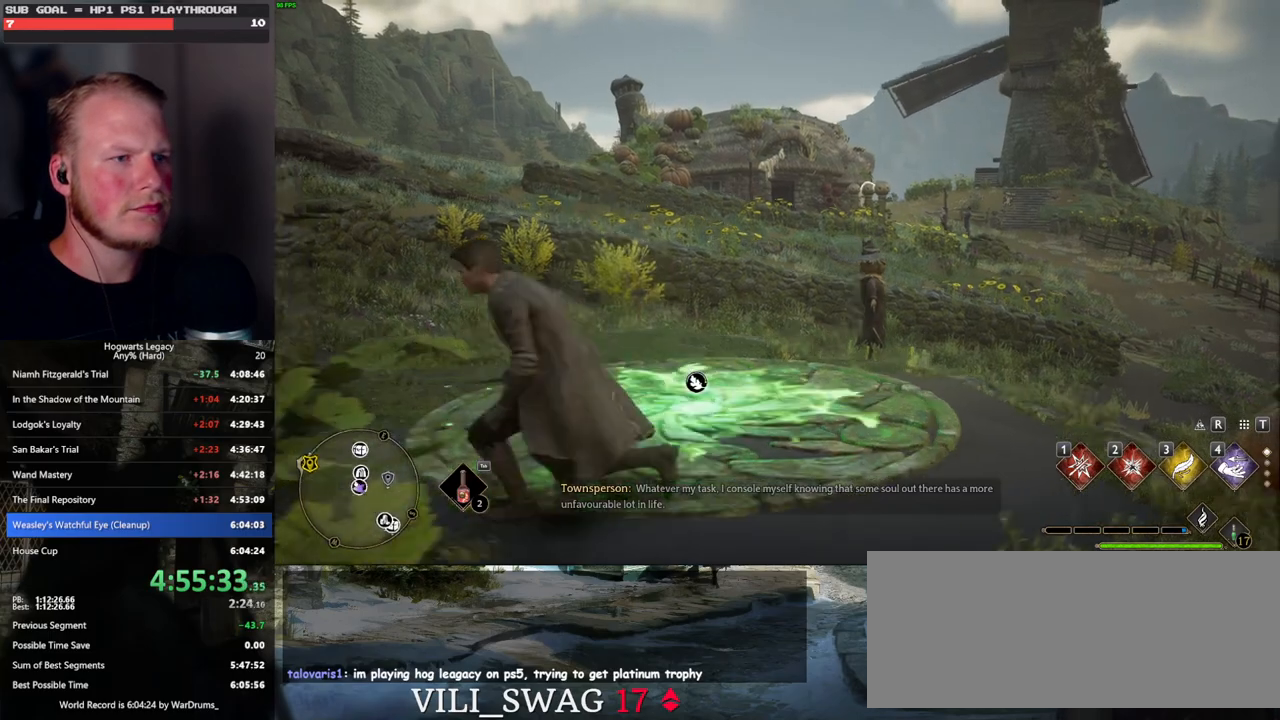
{"keys": ["w"], "mouse": [], "events": []}
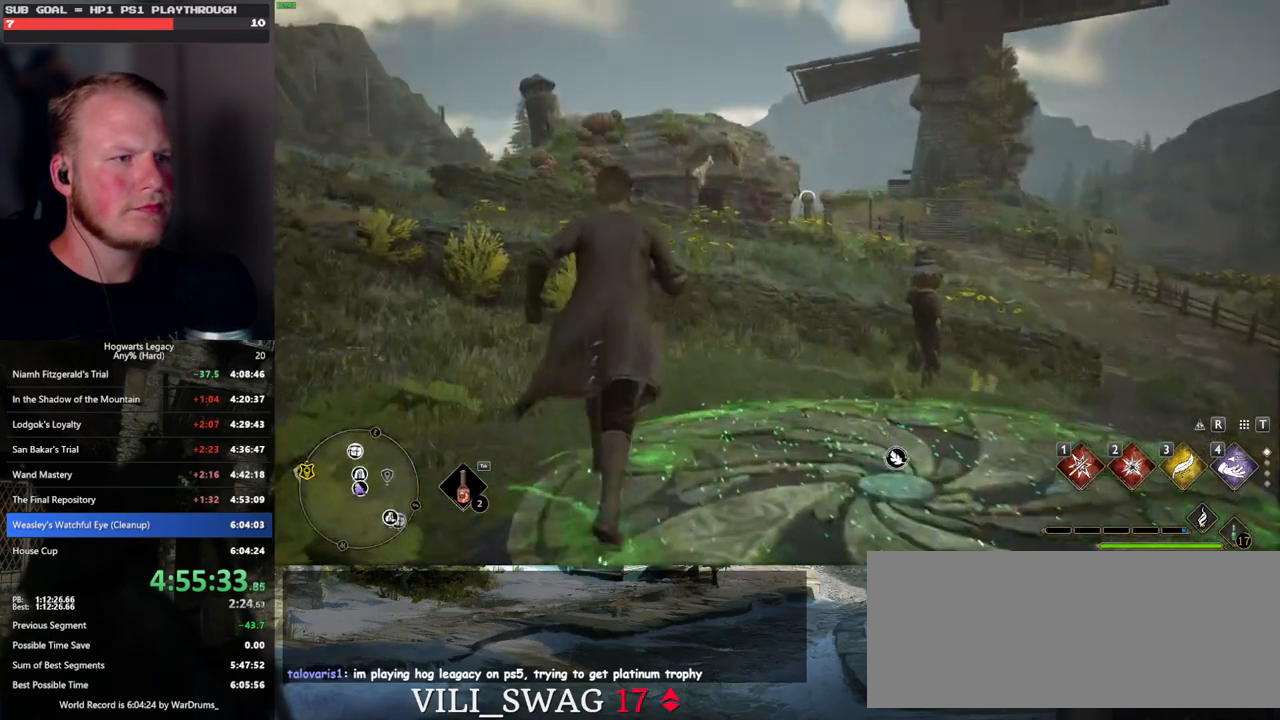
{"keys": ["w"], "mouse": ["left"], "events": [[50, "mouse_left", "down"], [150, "mouse_left", "up"], [450, "mouse_left", "down"]]}
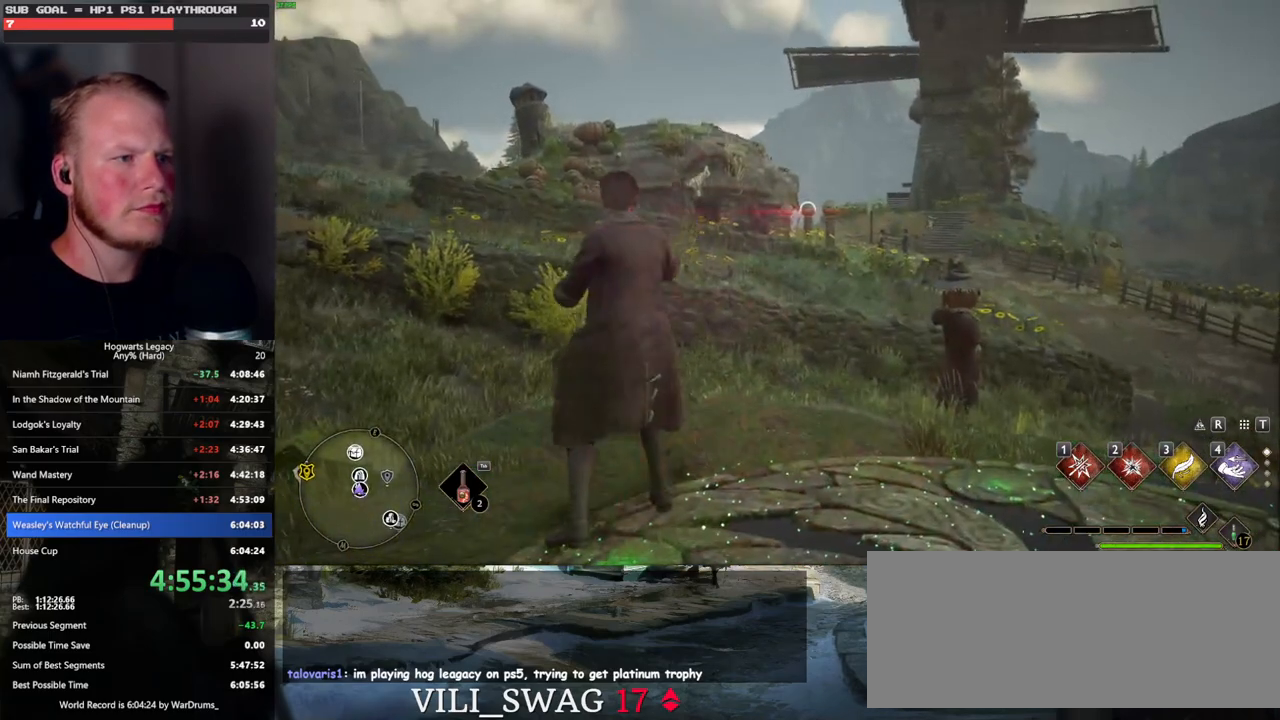
{"keys": ["w"], "mouse": [], "events": [[50, "mouse_left", "up"], [400, "mouse_left", "down"], [450, "mouse_left", "up"]]}
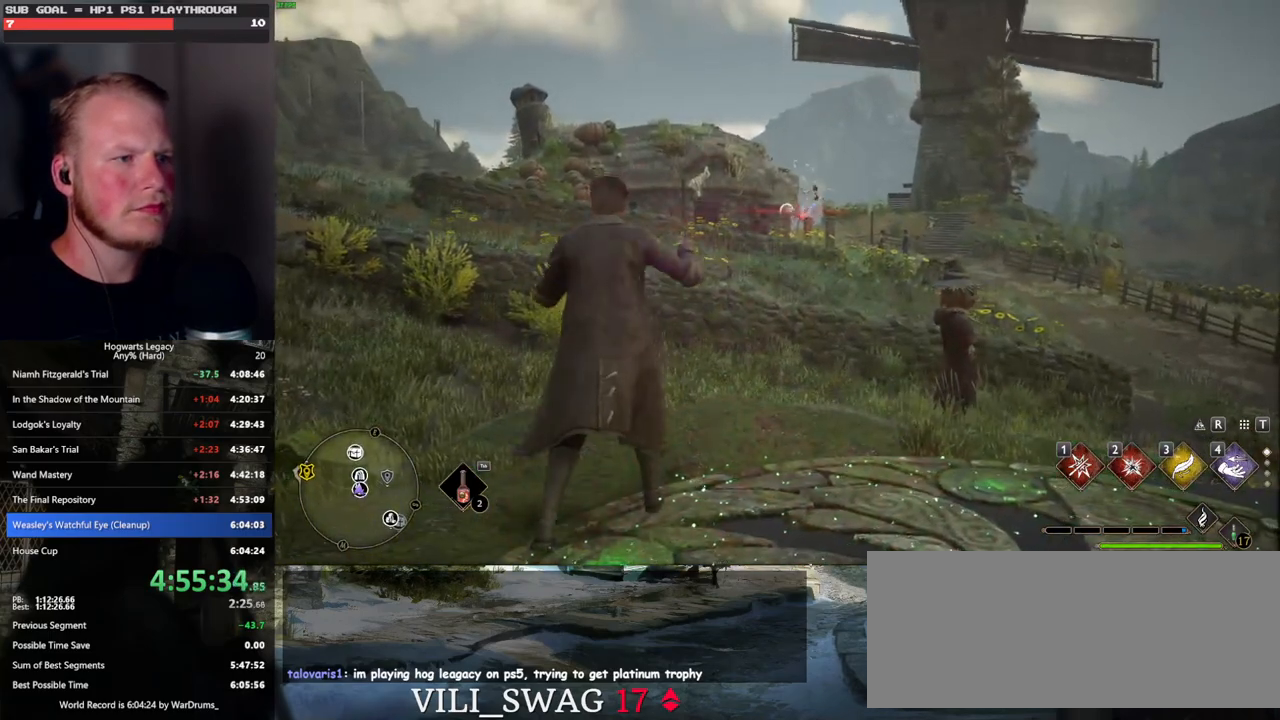
{"keys": [], "mouse": [], "events": [[200, "w", "up"]]}
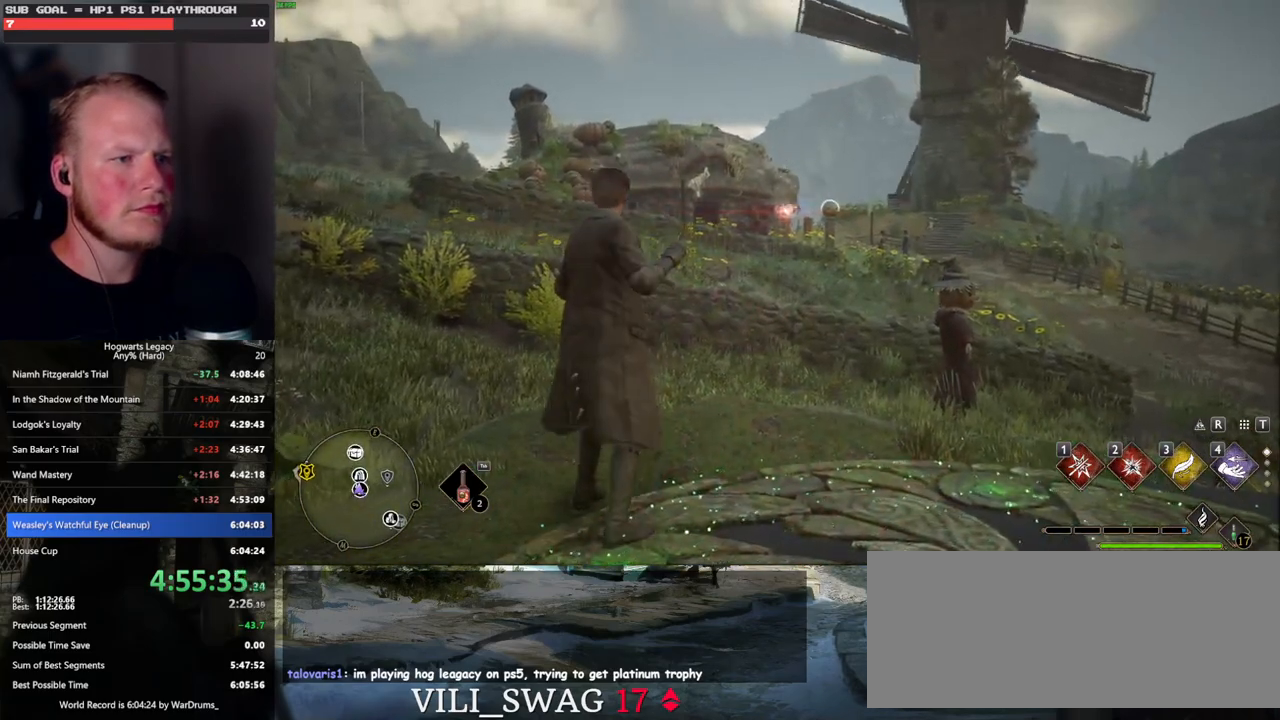
{"keys": [], "mouse": [], "events": [[200, "mouse_left", "down"], [283, "mouse_left", "up"]]}
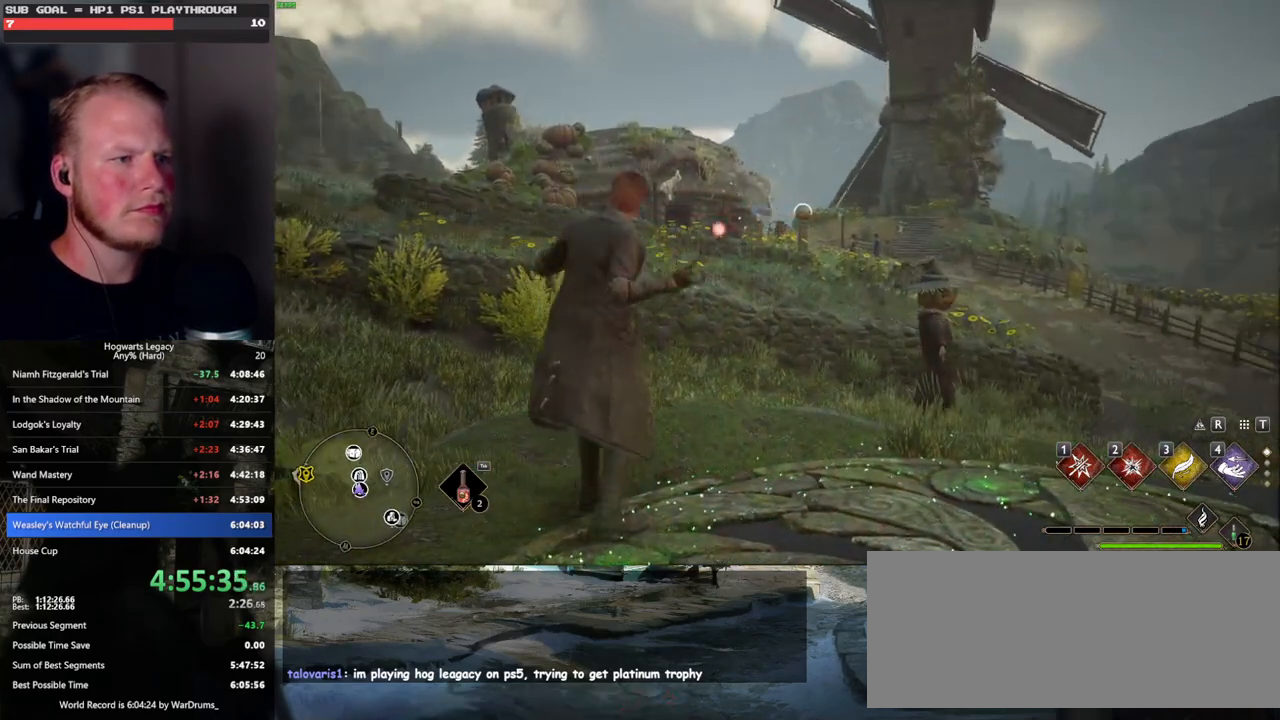
{"keys": [], "mouse": [], "events": []}
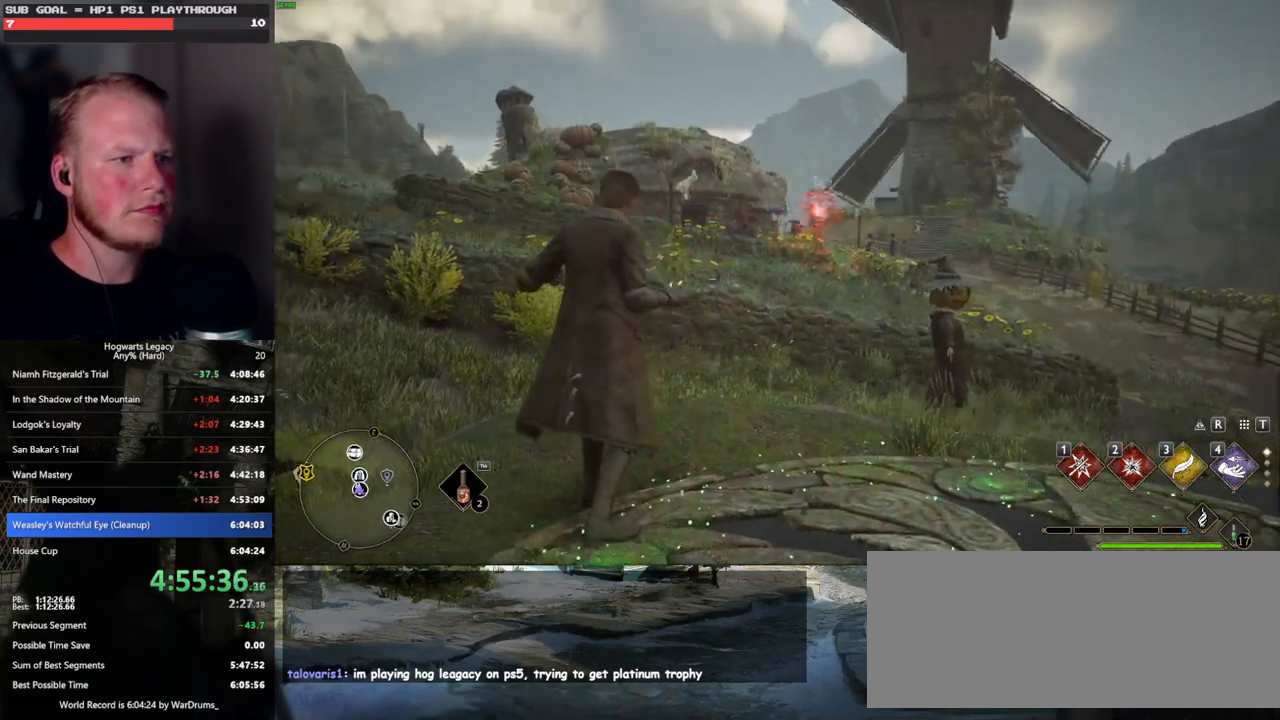
{"keys": ["a"], "mouse": [], "events": [[133, "w", "down"], [183, "a", "down"], [383, "w", "up"]]}
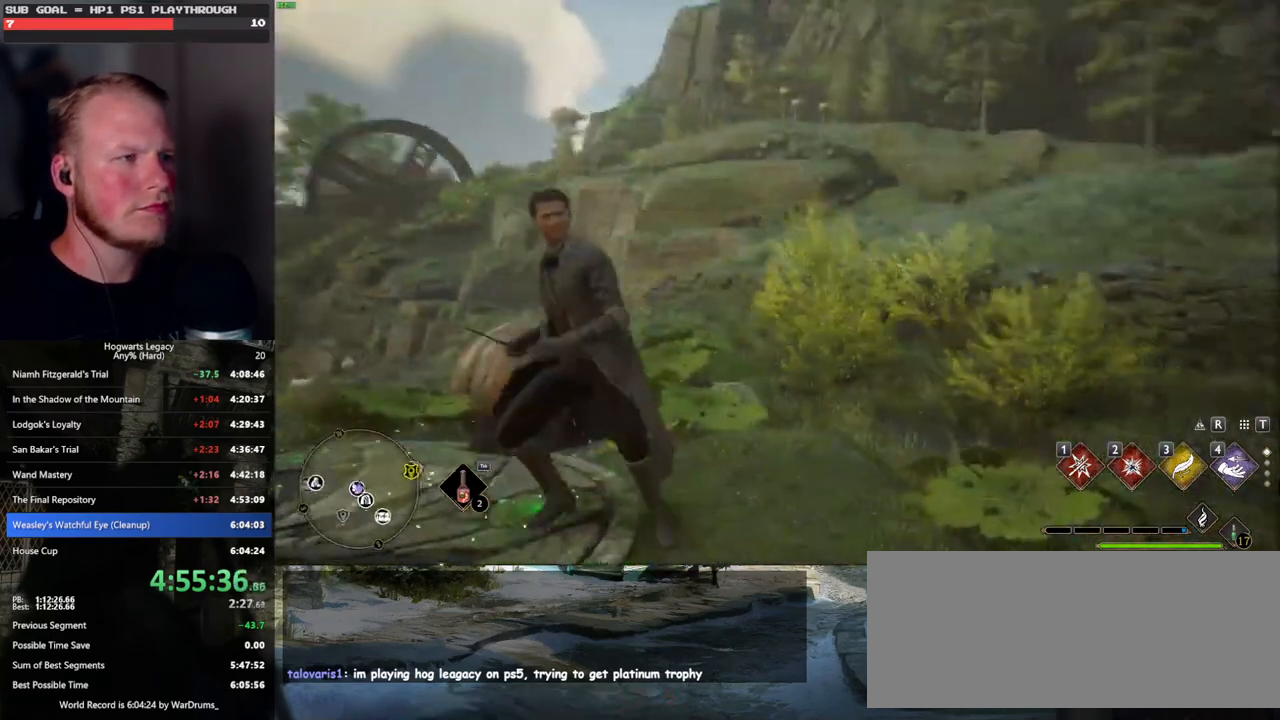
{"keys": ["a", "w"], "mouse": [], "events": [[17, "w", "down"]]}
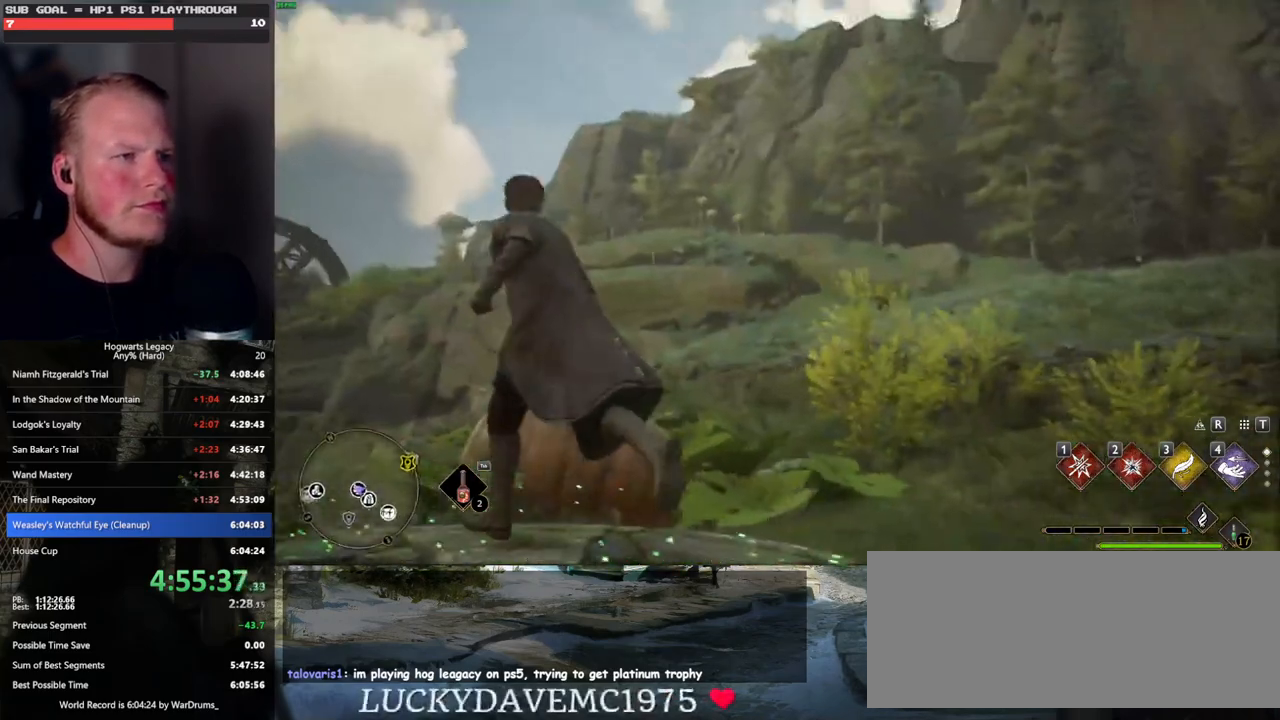
{"keys": [], "mouse": [], "events": [[67, "a", "up"], [133, "mouse_left", "down"], [267, "mouse_left", "up"], [383, "w", "up"]]}
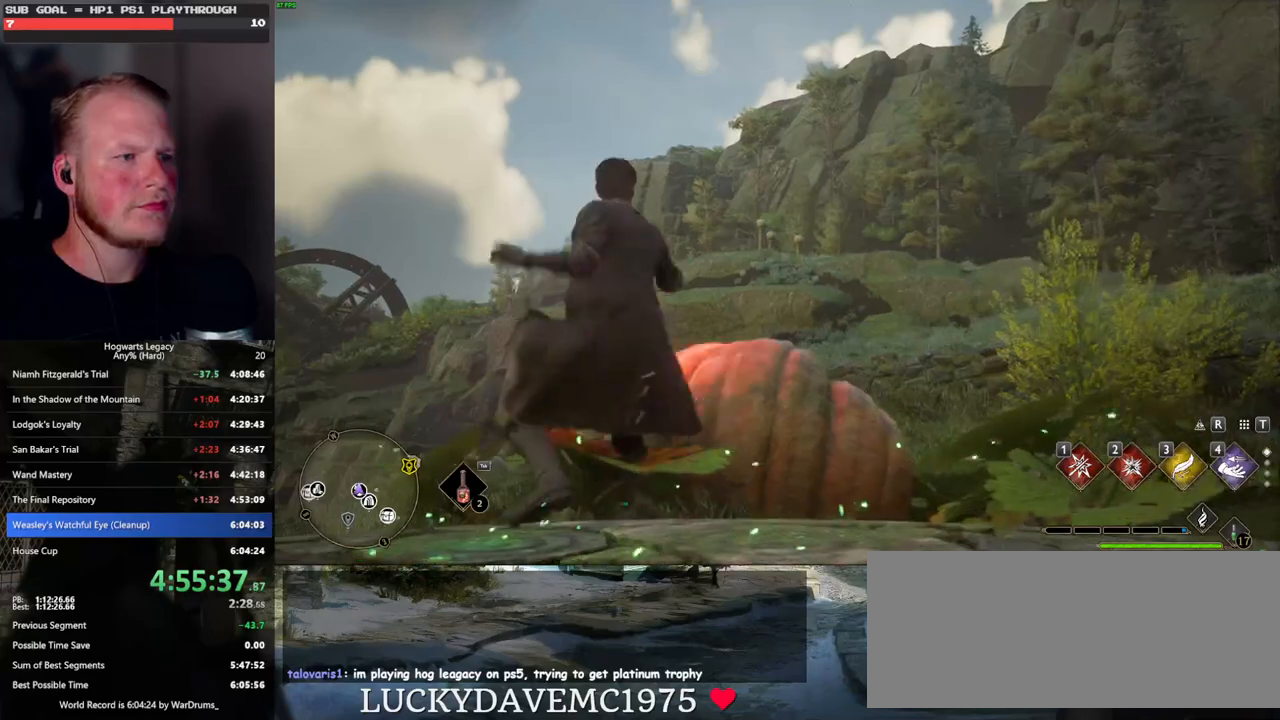
{"keys": ["d", "w"], "mouse": [], "events": [[17, "w", "down"], [33, "d", "down"], [100, "space", "down"], [483, "space", "up"]]}
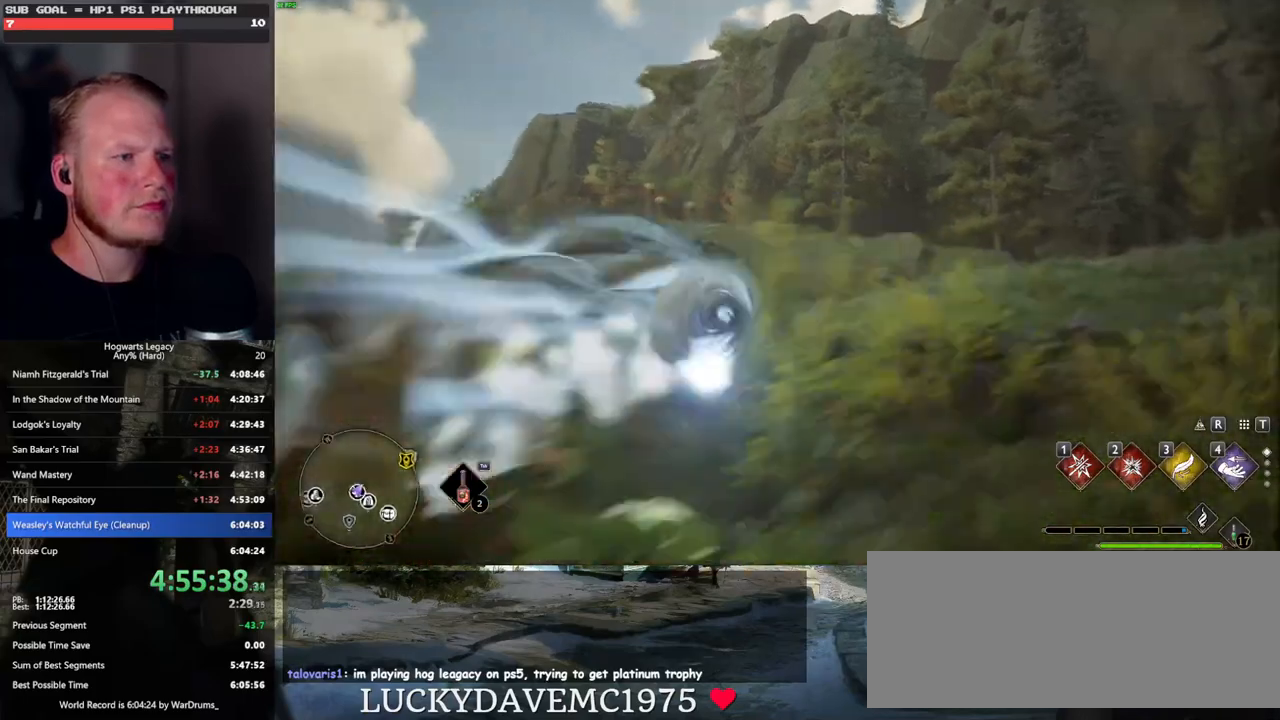
{"keys": ["w"], "mouse": [], "events": [[267, "d", "up"]]}
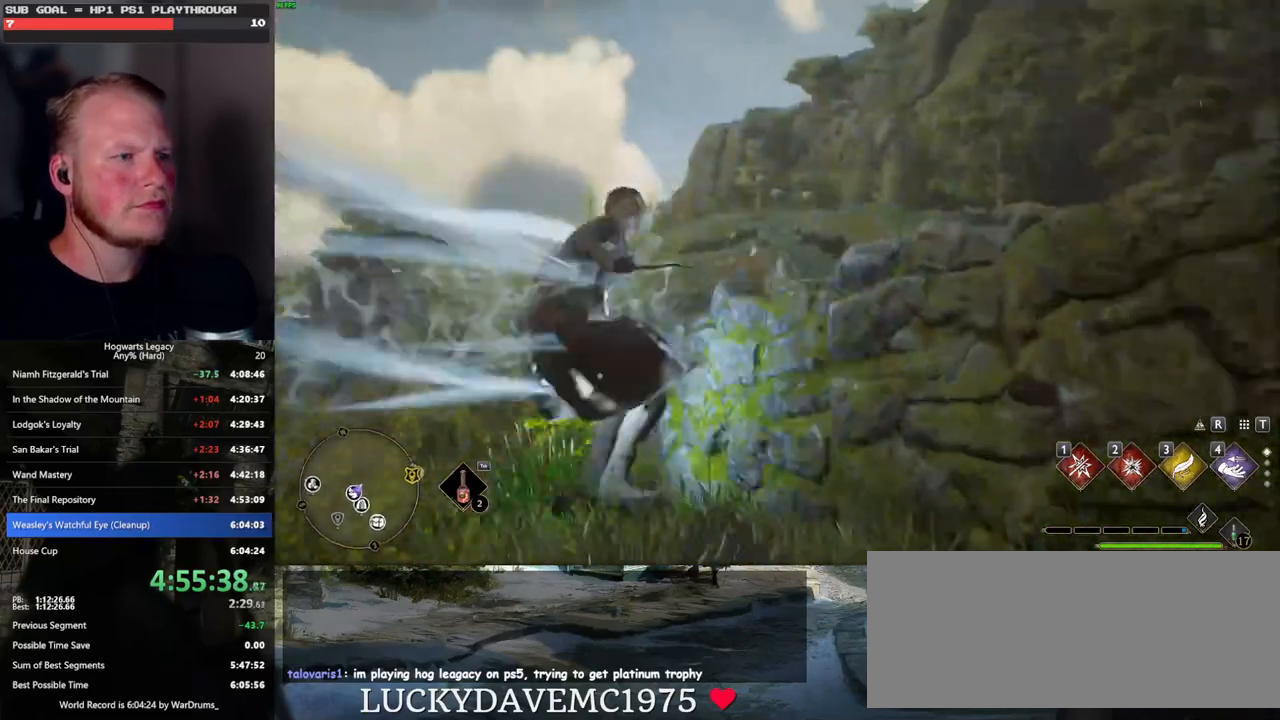
{"keys": ["space", "w"], "mouse": [], "events": [[100, "a", "down"], [350, "space", "down"], [483, "a", "up"]]}
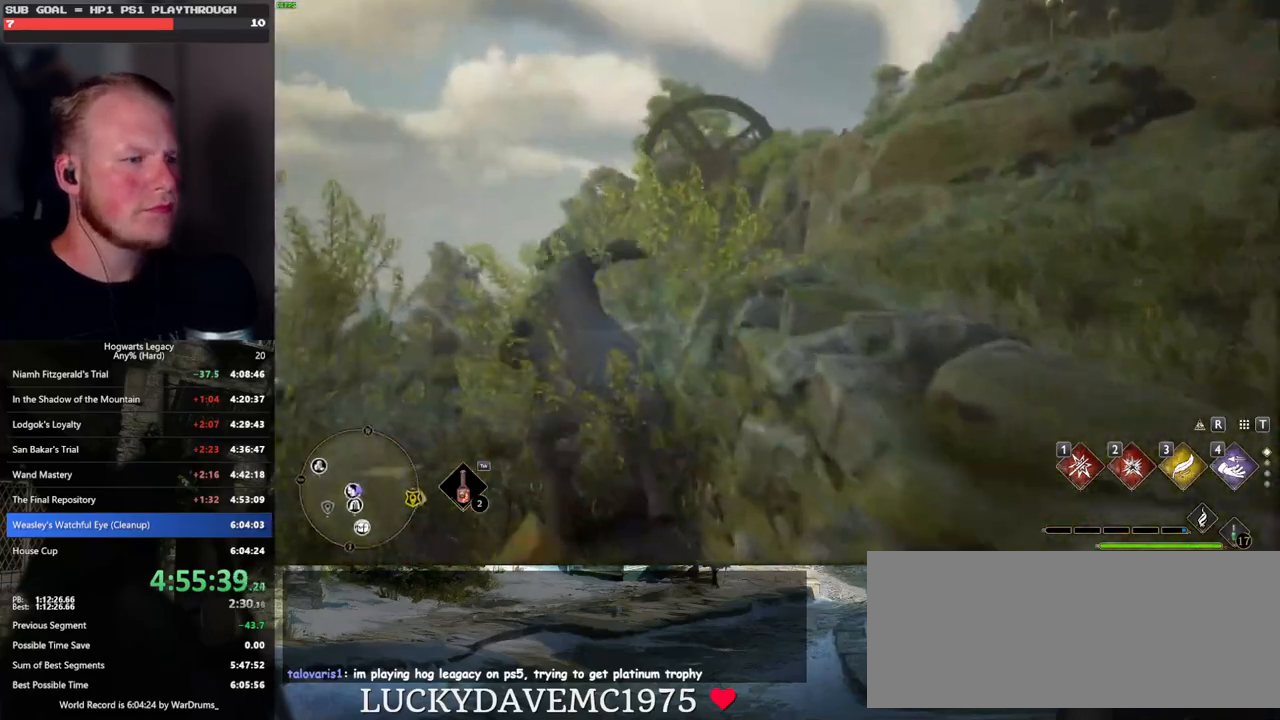
{"keys": ["w"], "mouse": [], "events": [[417, "space", "up"]]}
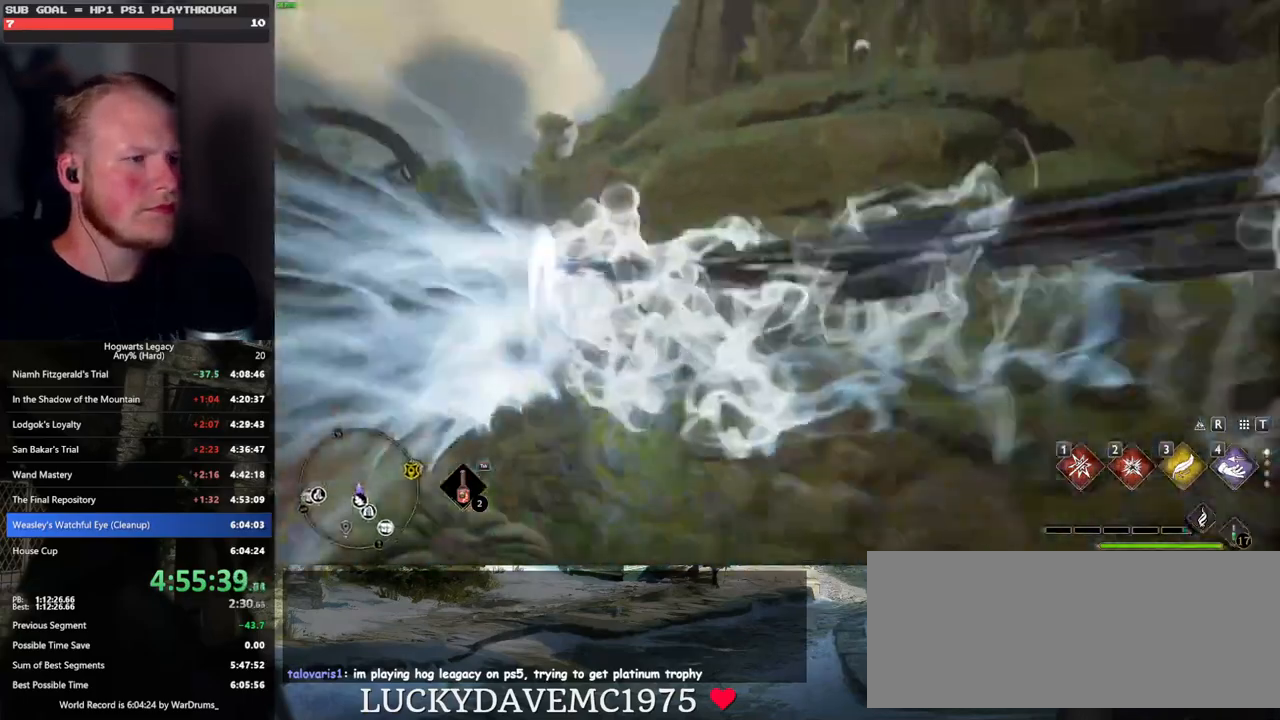
{"keys": [], "mouse": [], "events": [[317, "mouse_left", "down"], [350, "w", "up"], [400, "mouse_left", "up"]]}
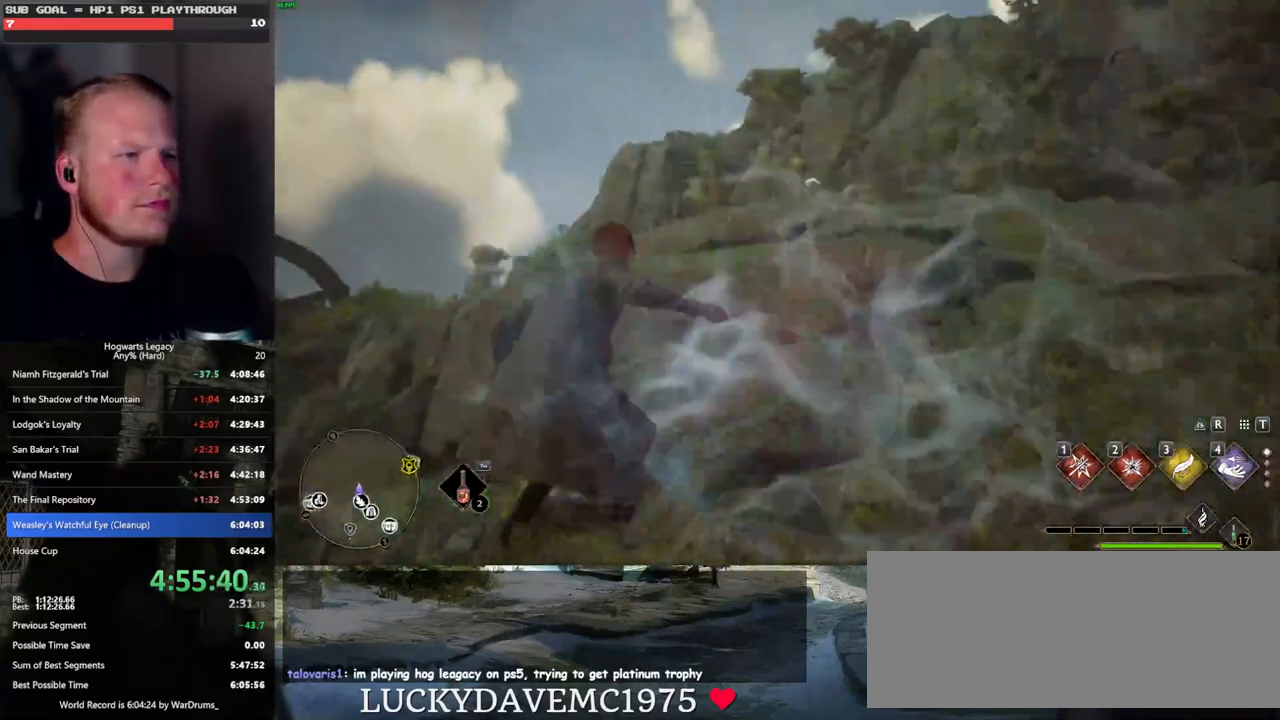
{"keys": [], "mouse": [], "events": [[267, "mouse_left", "down"], [367, "mouse_left", "up"]]}
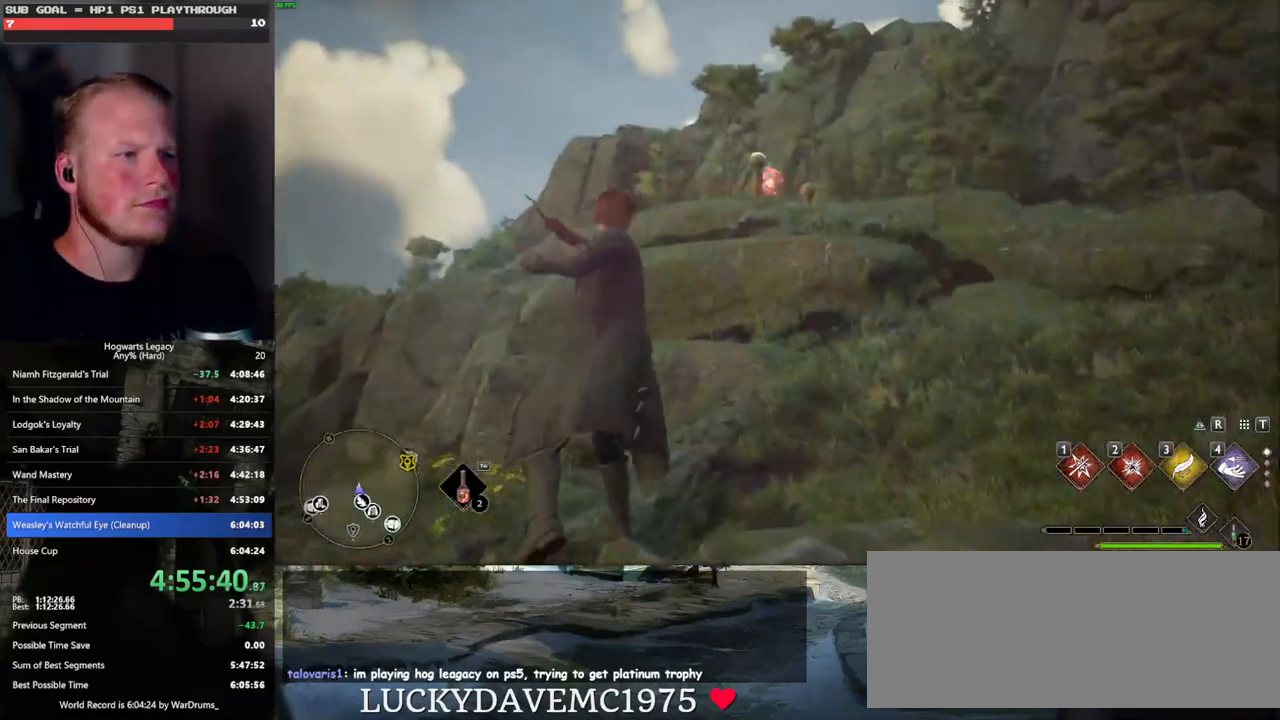
{"keys": [], "mouse": [], "events": [[200, "mouse_left", "down"], [283, "mouse_left", "up"]]}
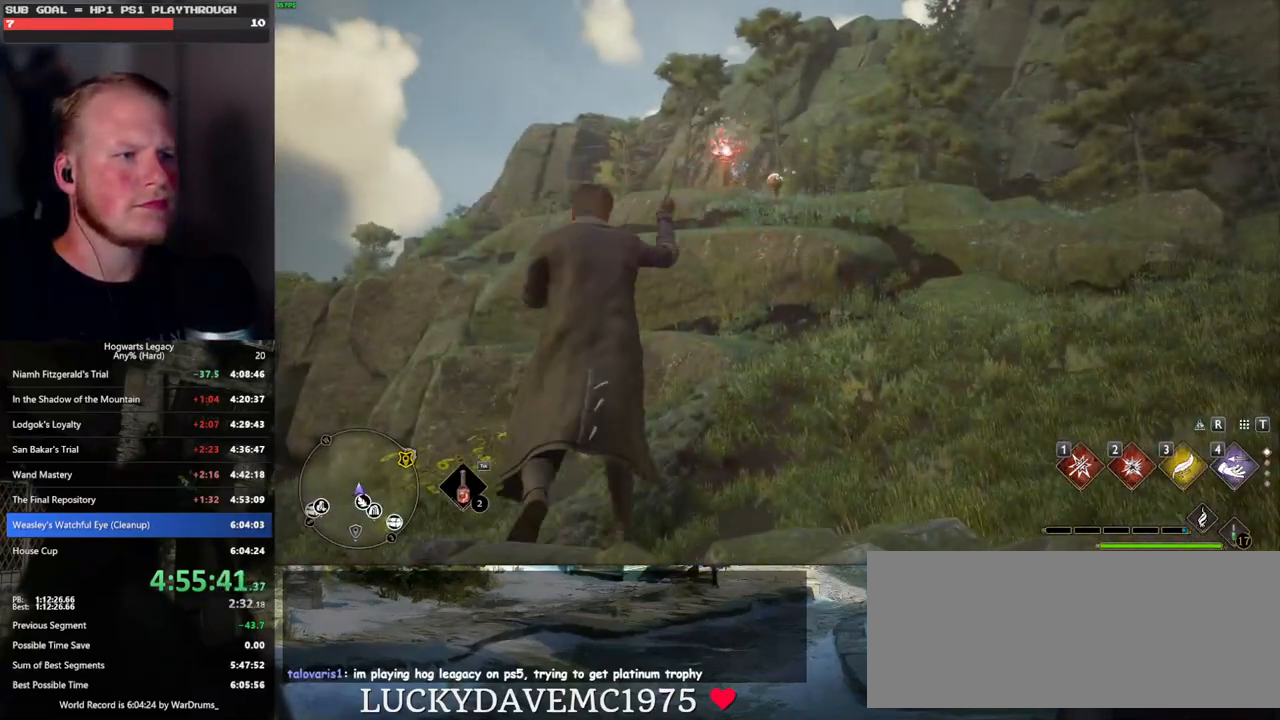
{"keys": ["w"], "mouse": [], "events": [[367, "w", "down"]]}